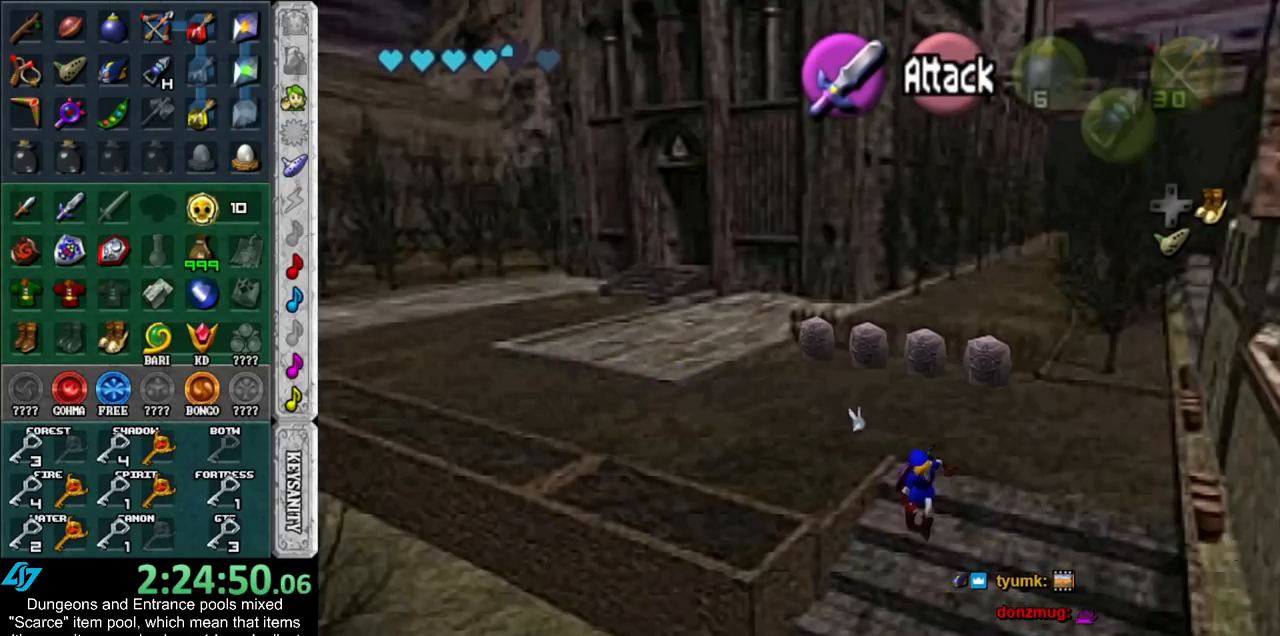
Gameplay with a controller (Nintendo layout); each line is a JSON object with the inputs held at the frame after it. "events" lists button and stick changes between this image and that frame as [ms after this image, input, new state], when the widget could be followed in between. Not read: L3 R3.
{"buttons": [], "left_stick": "down-left", "right_stick": "center", "events": [[17, "left_stick", "down-left"]]}
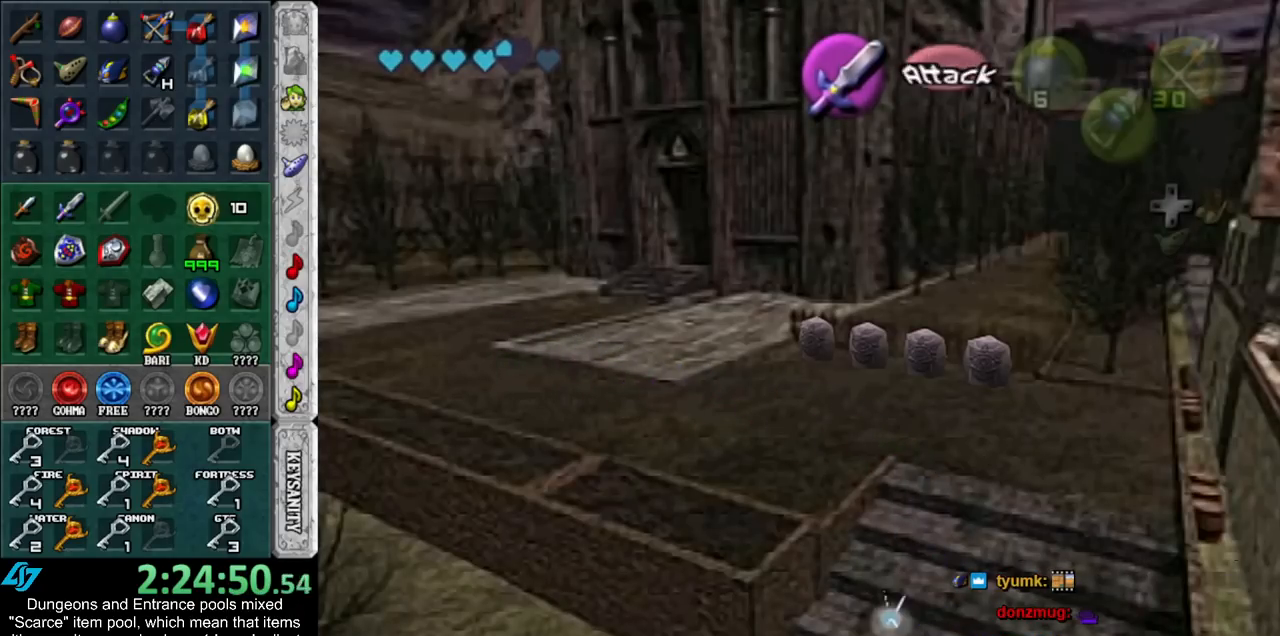
{"buttons": [], "left_stick": "center", "right_stick": "center", "events": [[450, "left_stick", "center"]]}
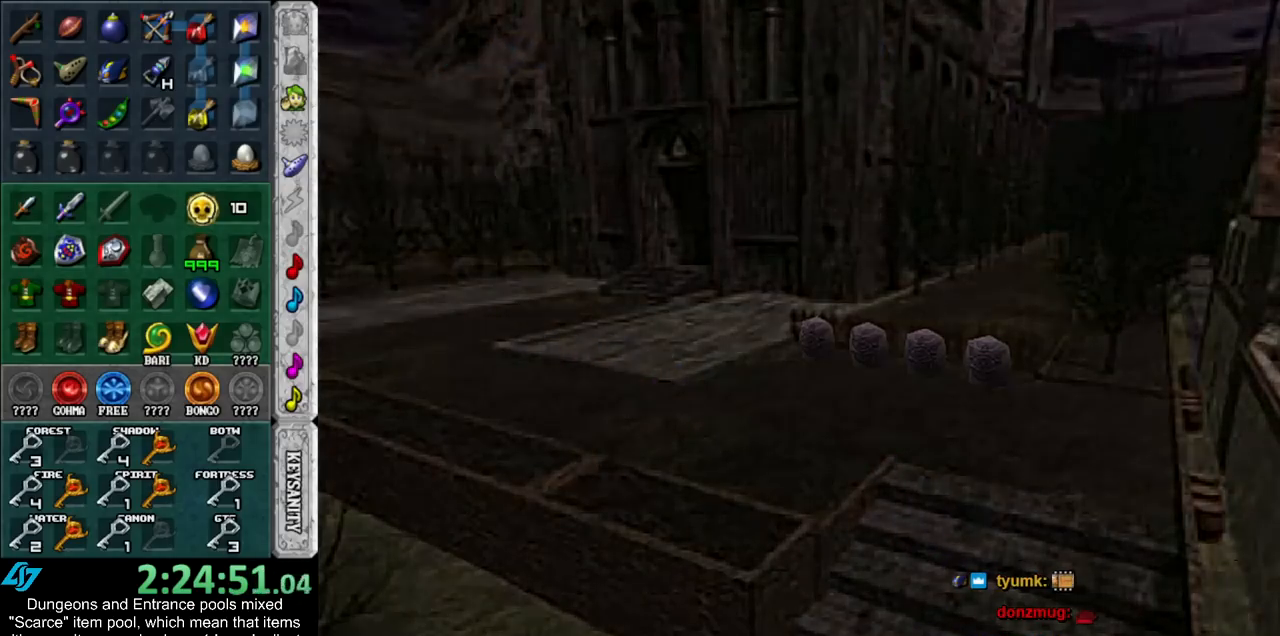
{"buttons": [], "left_stick": "left", "right_stick": "center", "events": [[300, "left_stick", "left"]]}
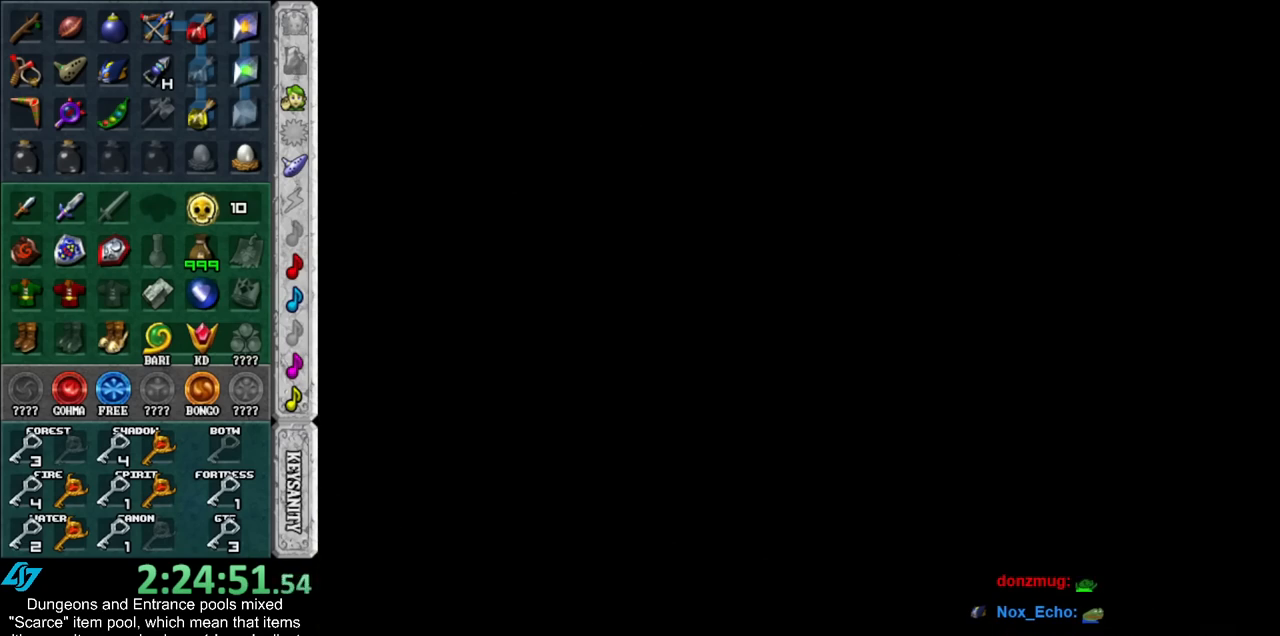
{"buttons": [], "left_stick": "left", "right_stick": "center", "events": []}
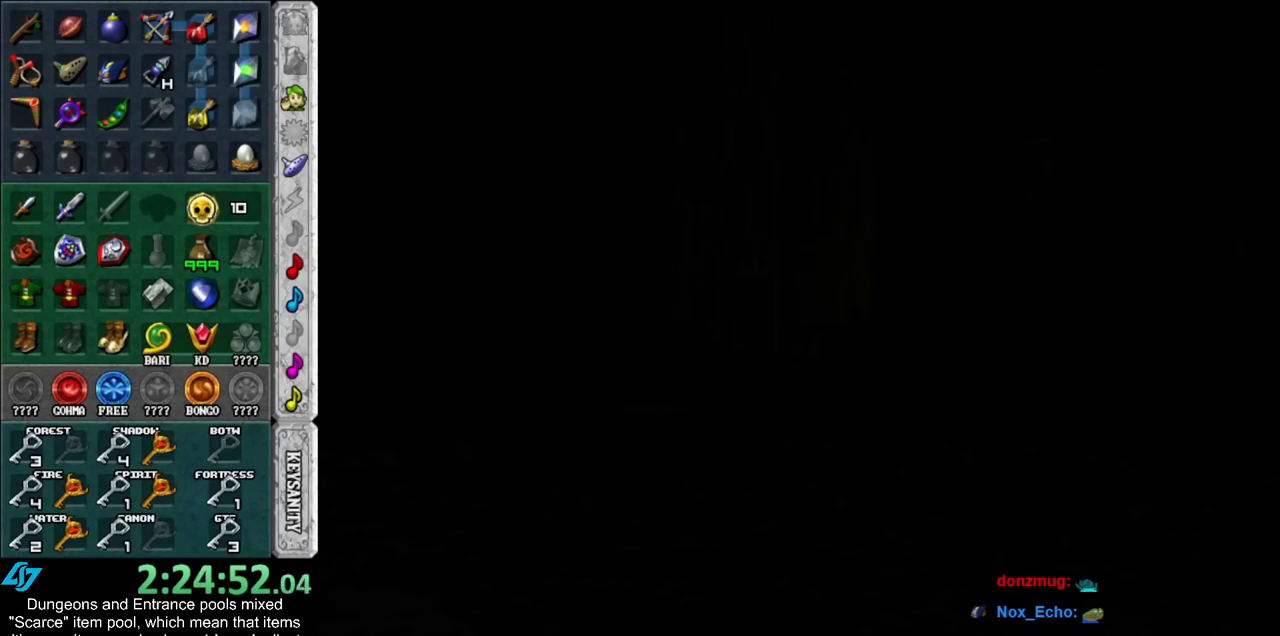
{"buttons": [], "left_stick": "left", "right_stick": "center", "events": []}
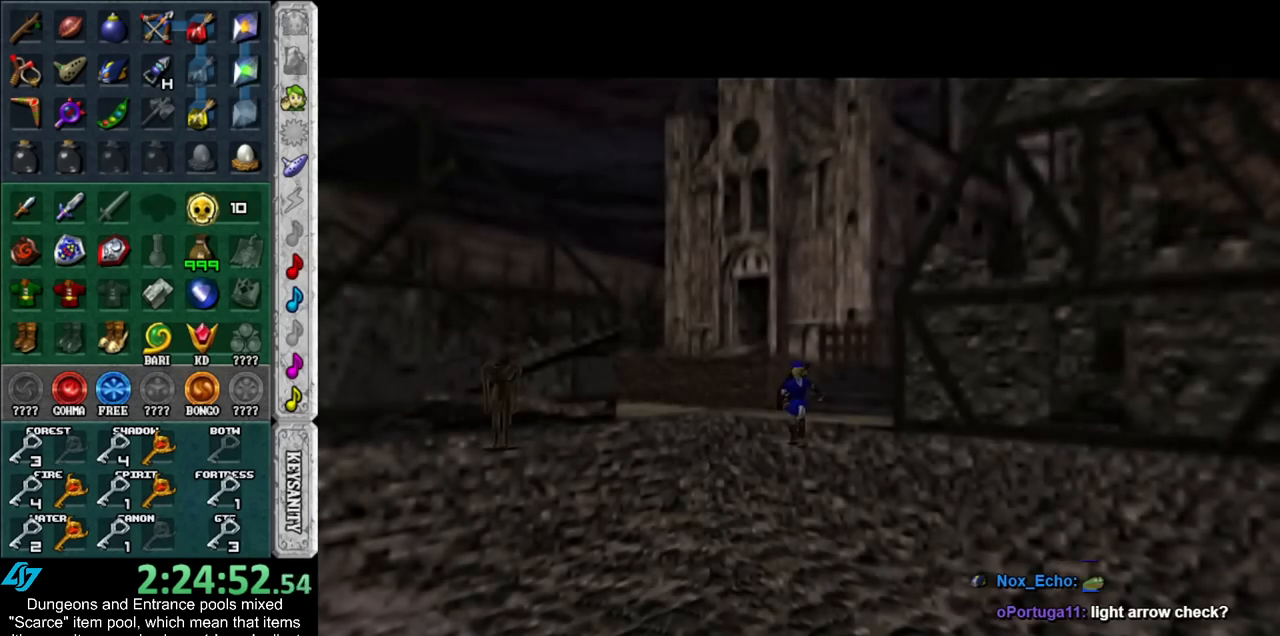
{"buttons": [], "left_stick": "left", "right_stick": "center", "events": []}
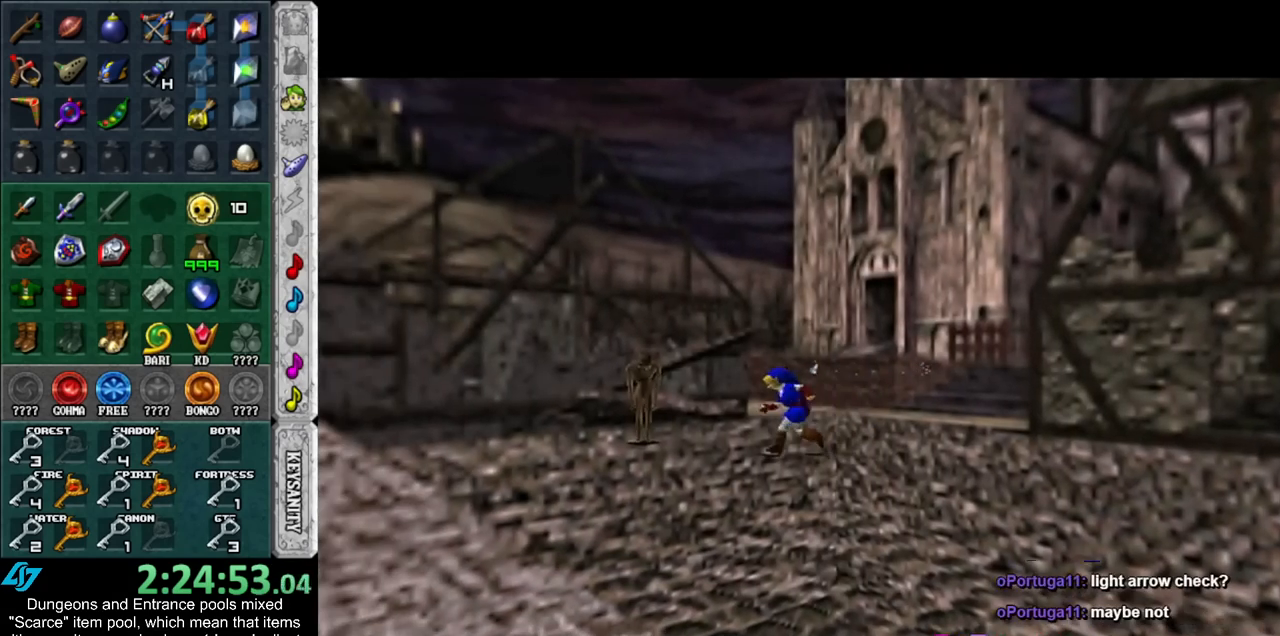
{"buttons": [], "left_stick": "left", "right_stick": "center", "events": []}
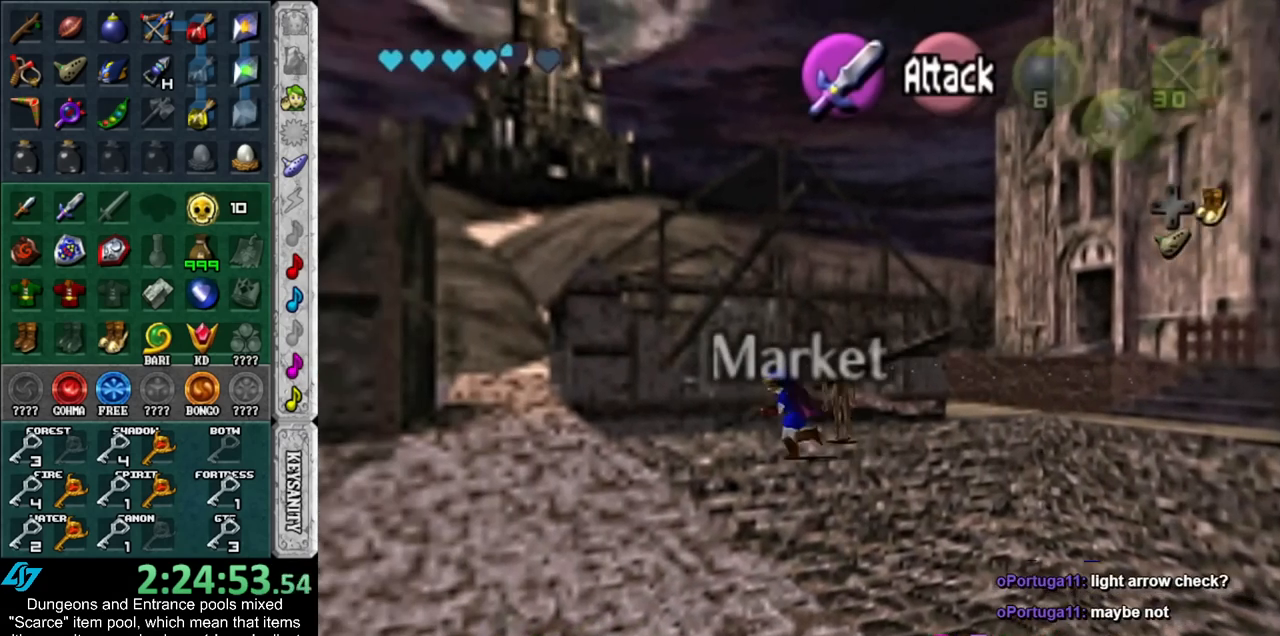
{"buttons": [], "left_stick": "up-left", "right_stick": "center", "events": [[167, "left_stick", "up-left"]]}
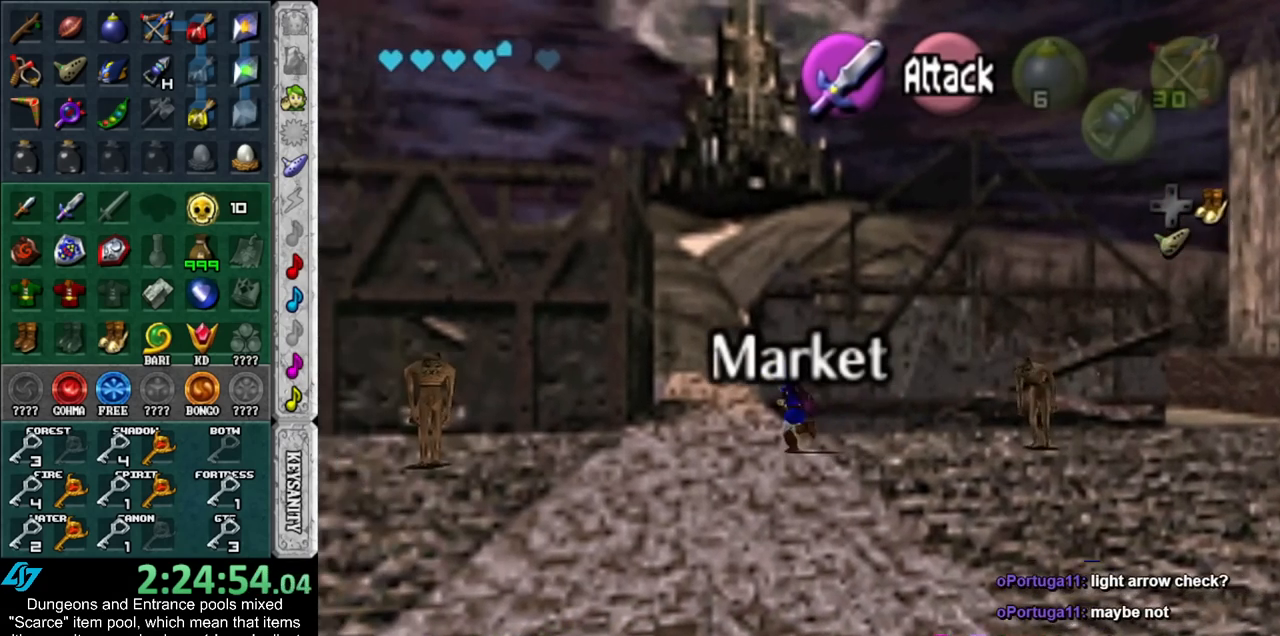
{"buttons": [], "left_stick": "up-right", "right_stick": "center", "events": [[133, "left_stick", "up"], [483, "left_stick", "up-right"]]}
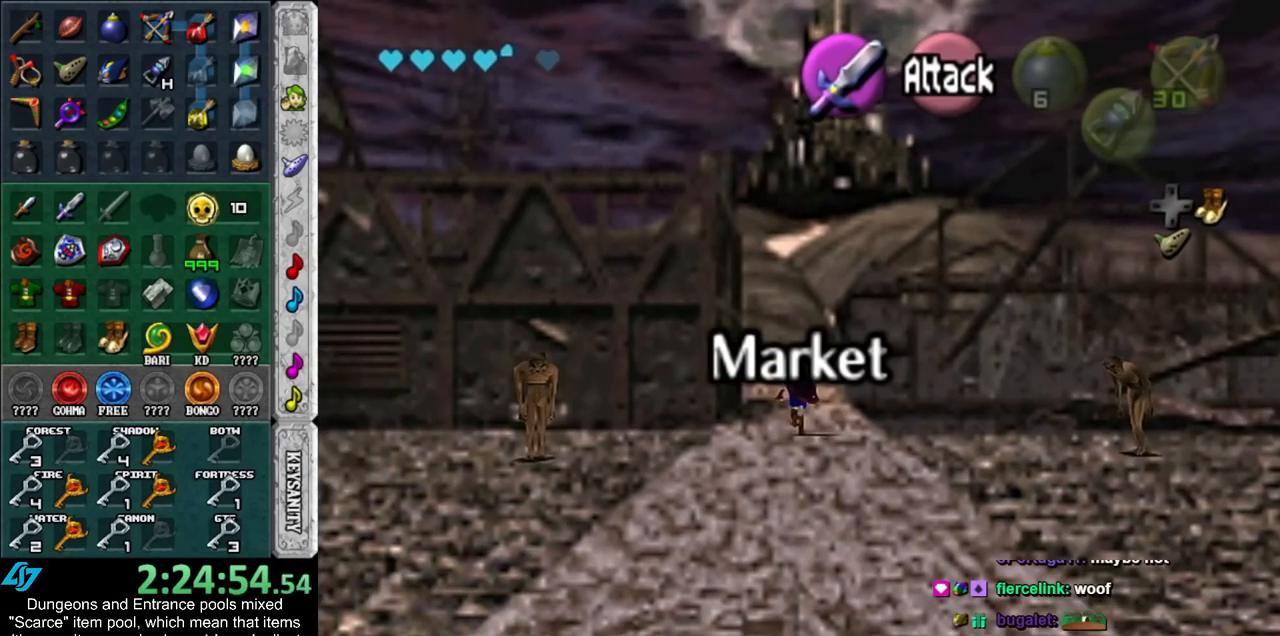
{"buttons": [], "left_stick": "up", "right_stick": "center", "events": [[167, "left_stick", "up"]]}
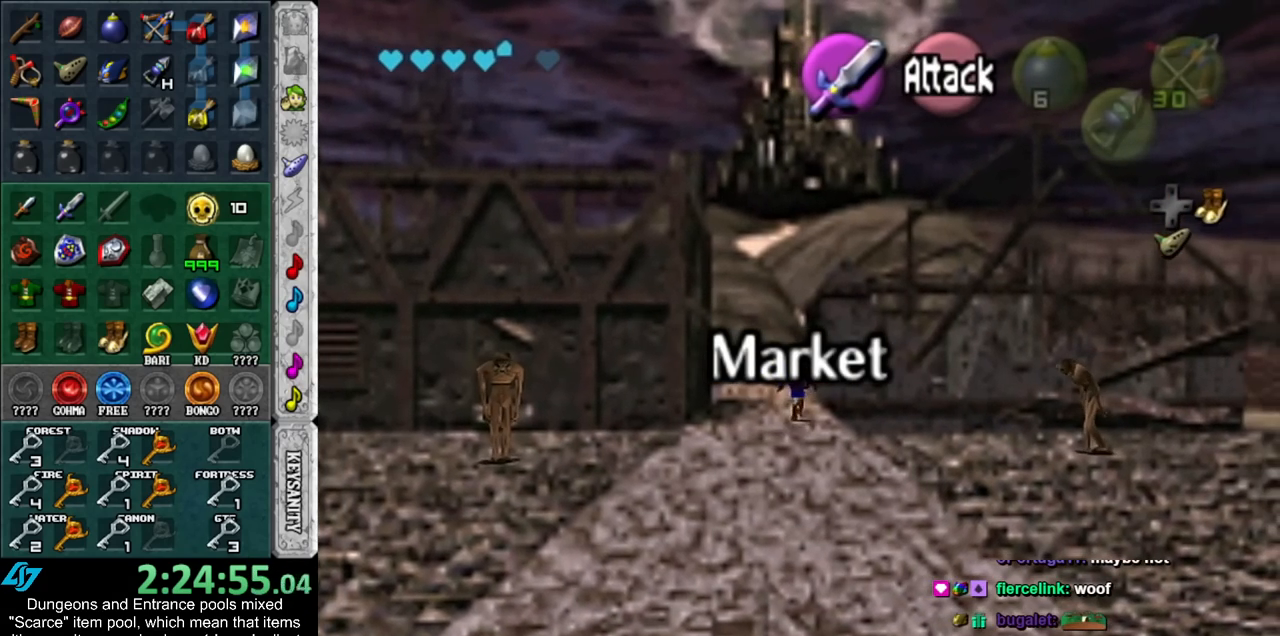
{"buttons": [], "left_stick": "up", "right_stick": "center", "events": []}
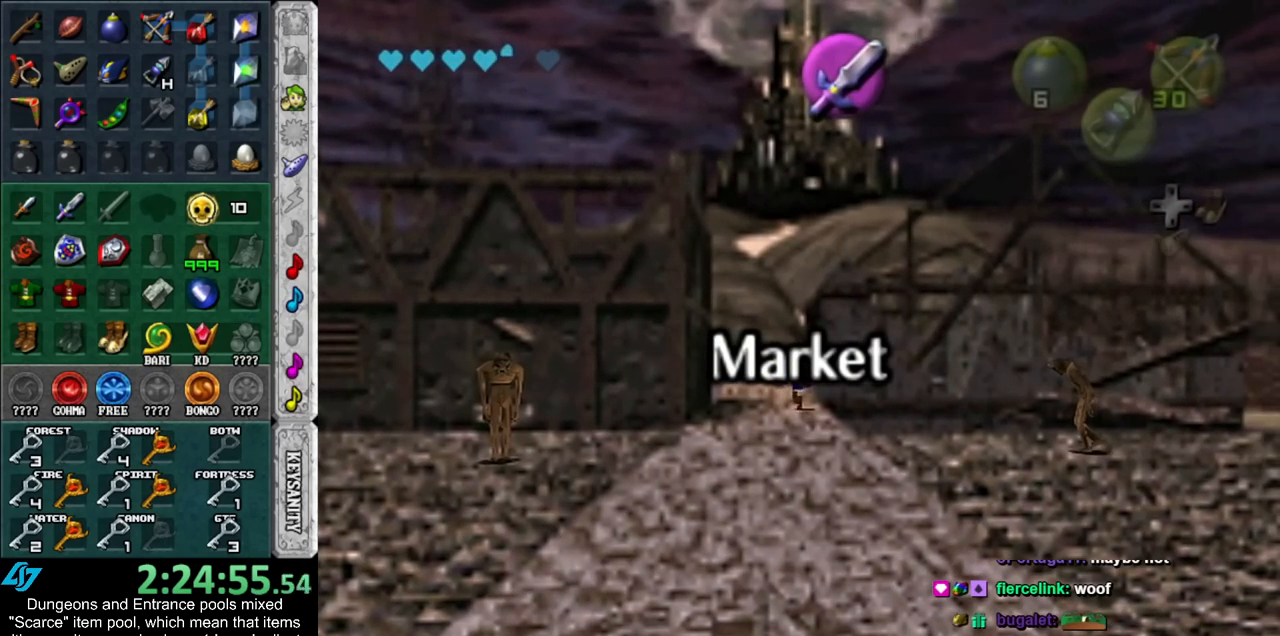
{"buttons": [], "left_stick": "up", "right_stick": "center", "events": []}
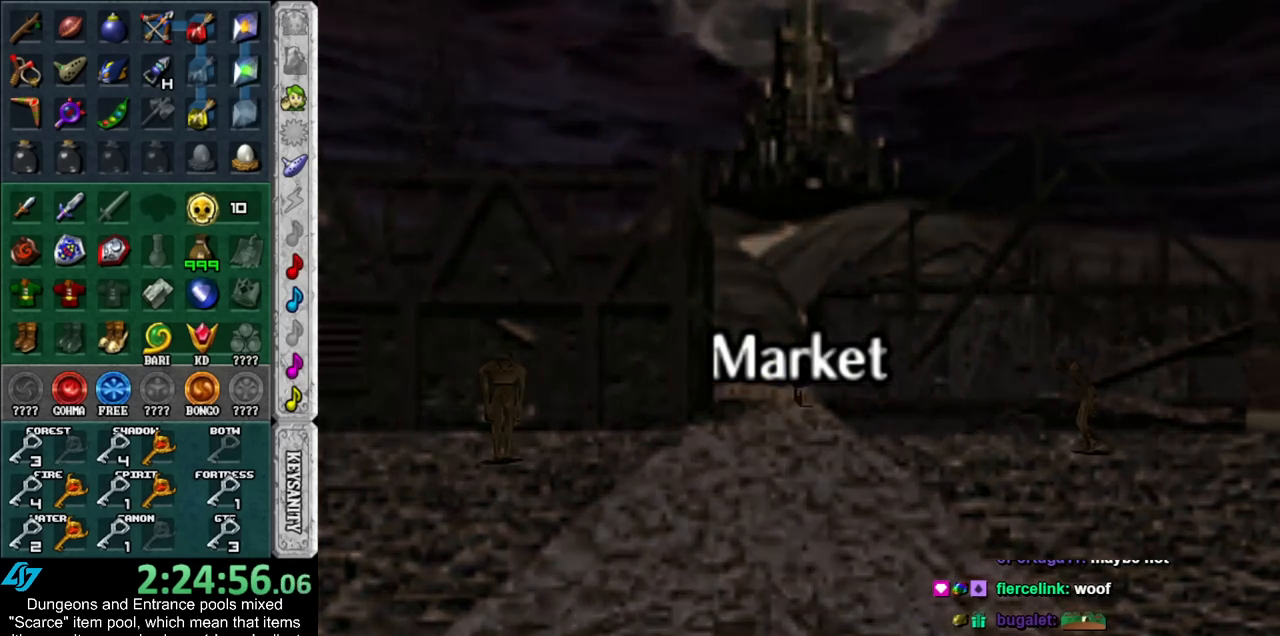
{"buttons": [], "left_stick": "up", "right_stick": "center", "events": []}
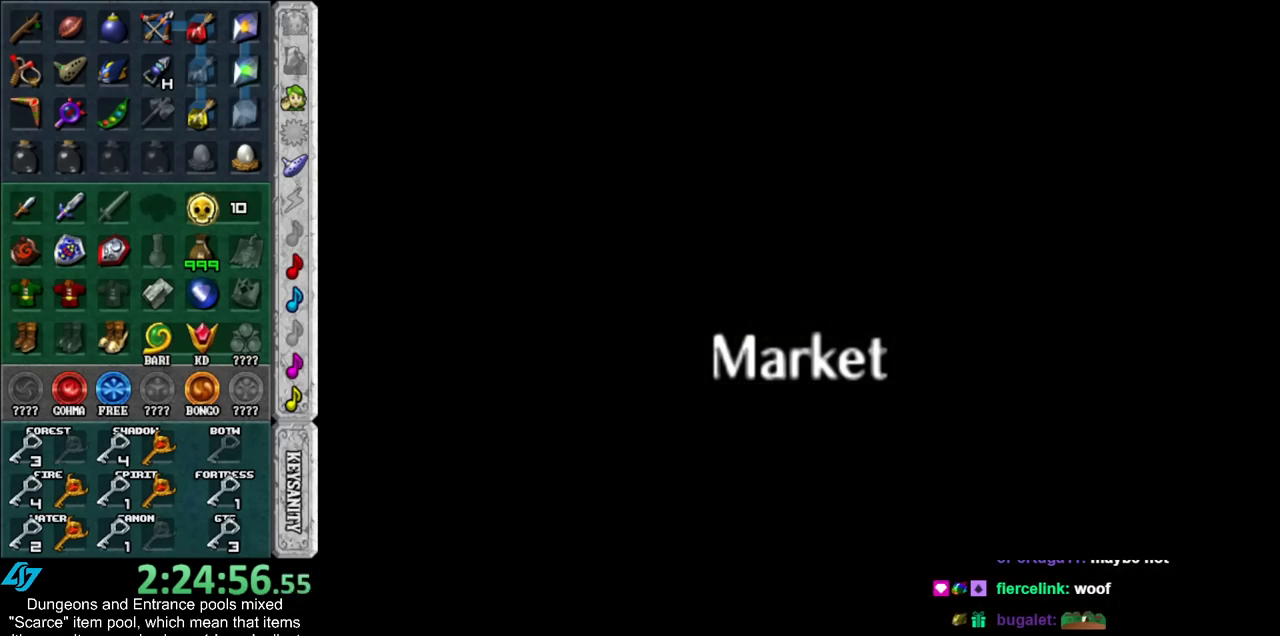
{"buttons": [], "left_stick": "up", "right_stick": "center", "events": []}
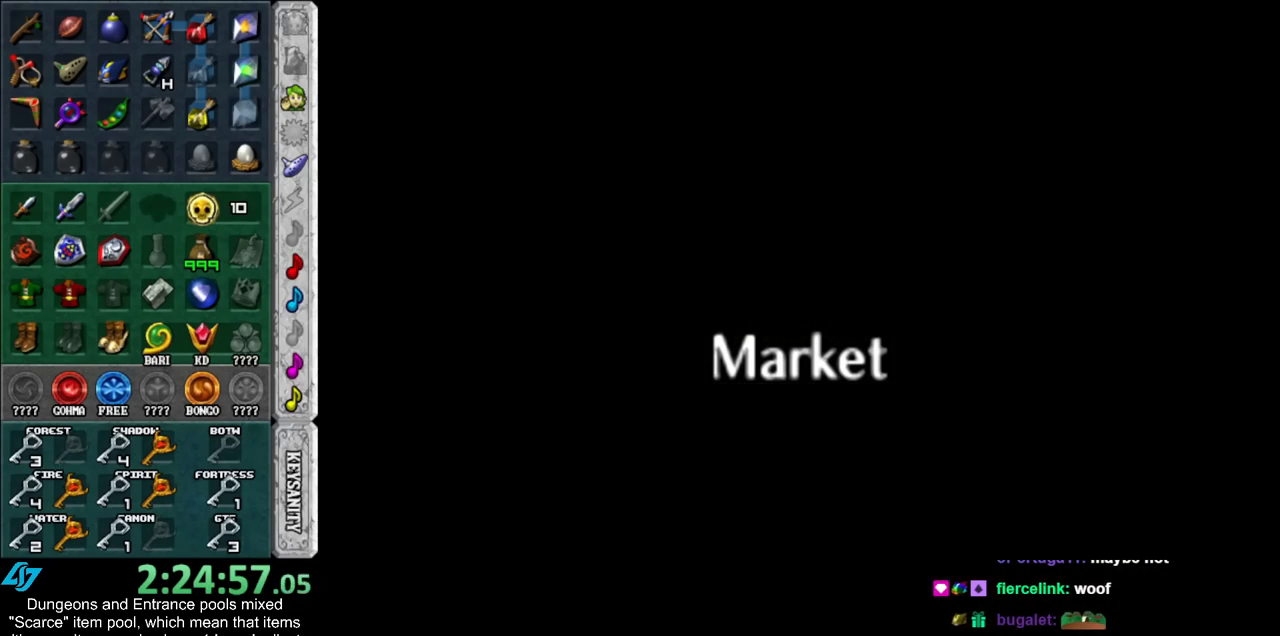
{"buttons": [], "left_stick": "up", "right_stick": "center", "events": []}
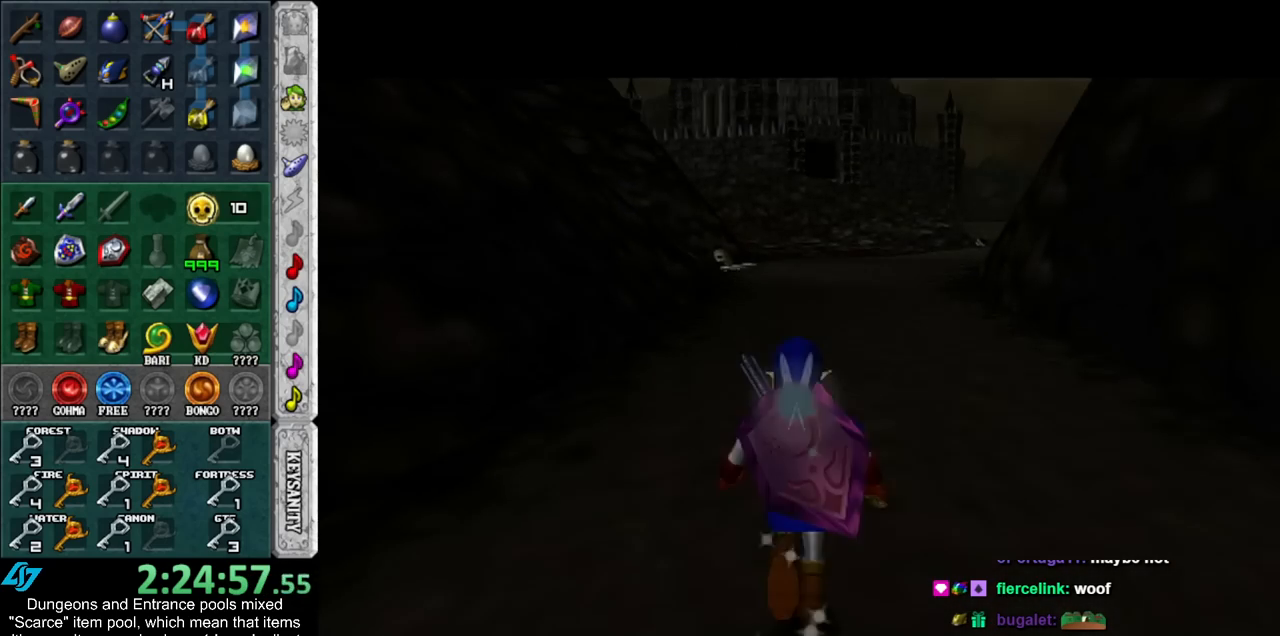
{"buttons": [], "left_stick": "up", "right_stick": "center", "events": [[50, "left_stick", "up-right"], [267, "left_stick", "up"]]}
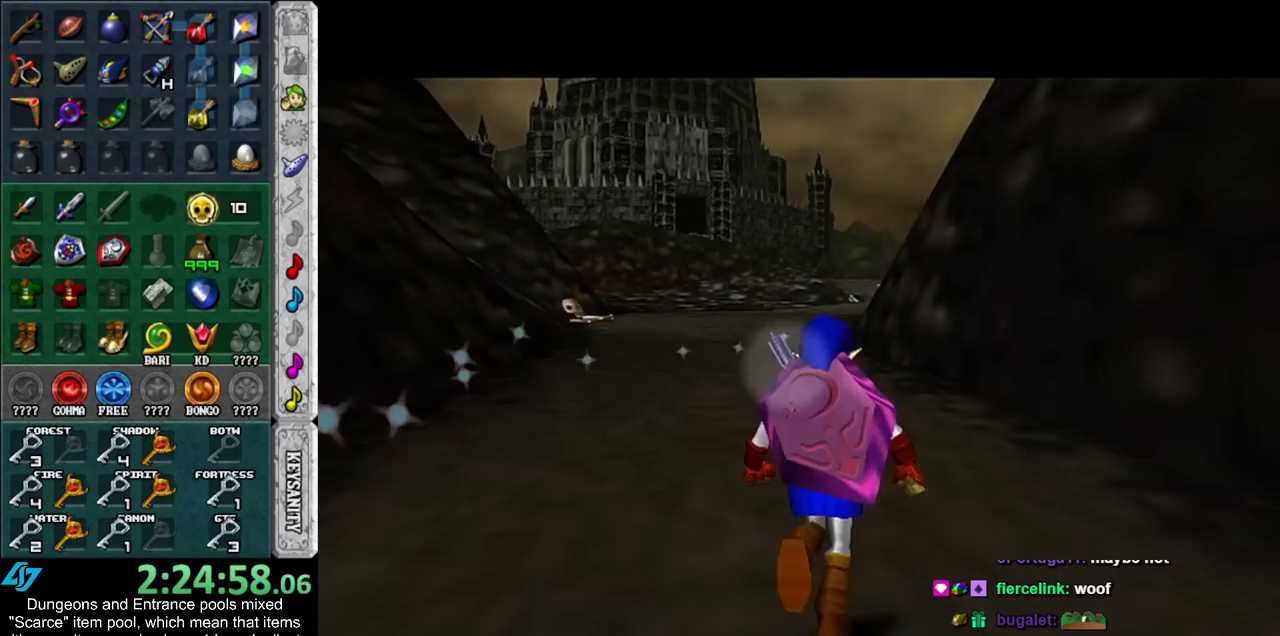
{"buttons": [], "left_stick": "up", "right_stick": "center", "events": []}
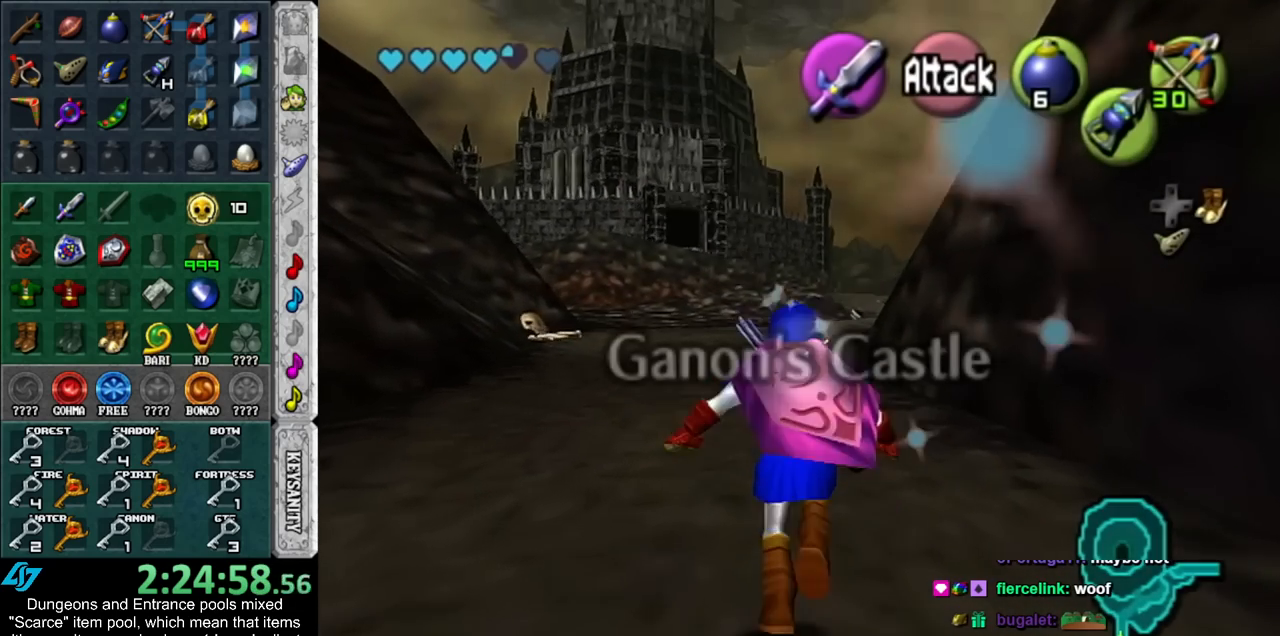
{"buttons": [], "left_stick": "up", "right_stick": "center", "events": []}
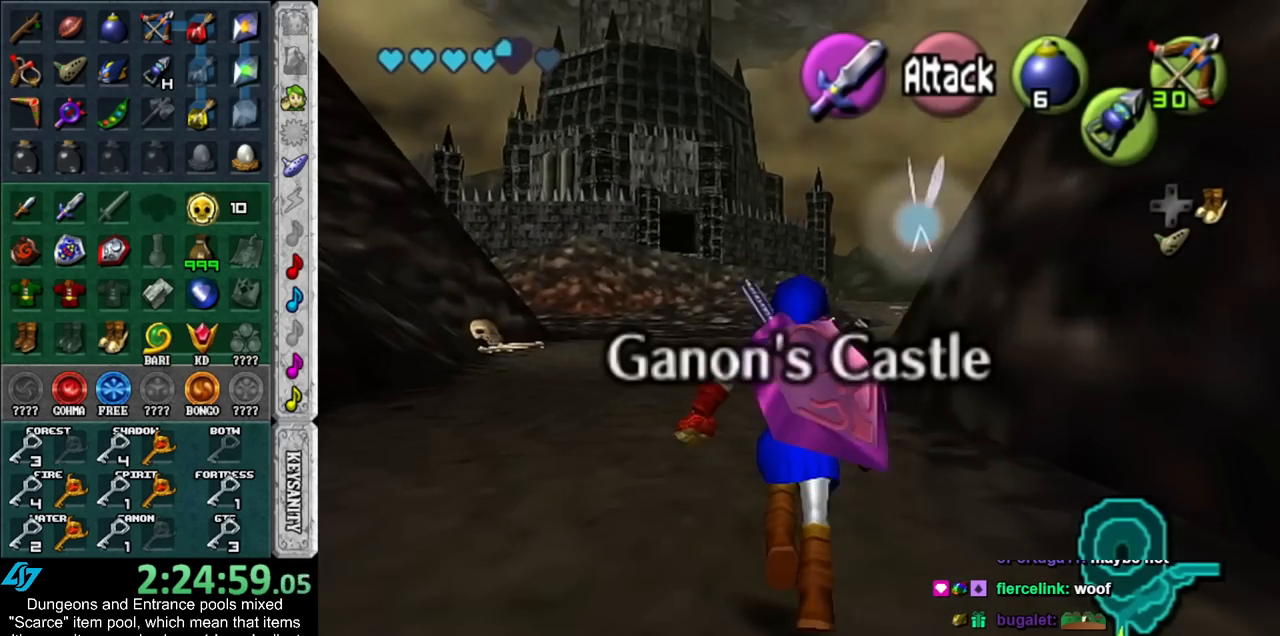
{"buttons": [], "left_stick": "up", "right_stick": "center", "events": []}
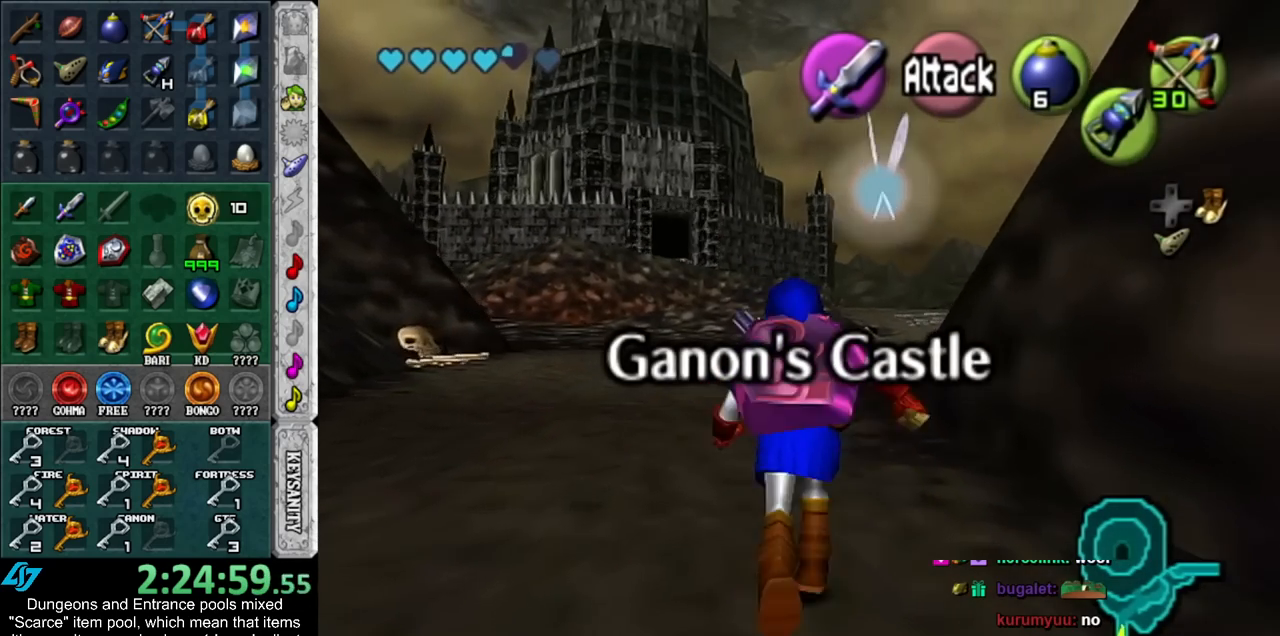
{"buttons": [], "left_stick": "up", "right_stick": "center", "events": []}
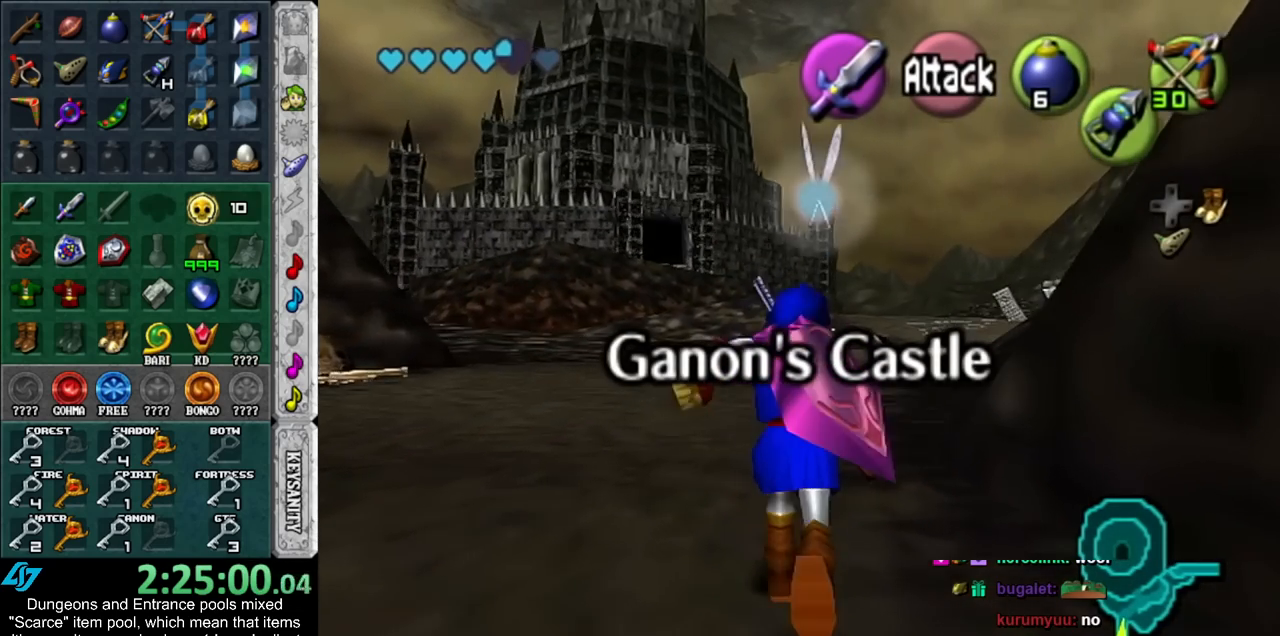
{"buttons": [], "left_stick": "up", "right_stick": "center", "events": []}
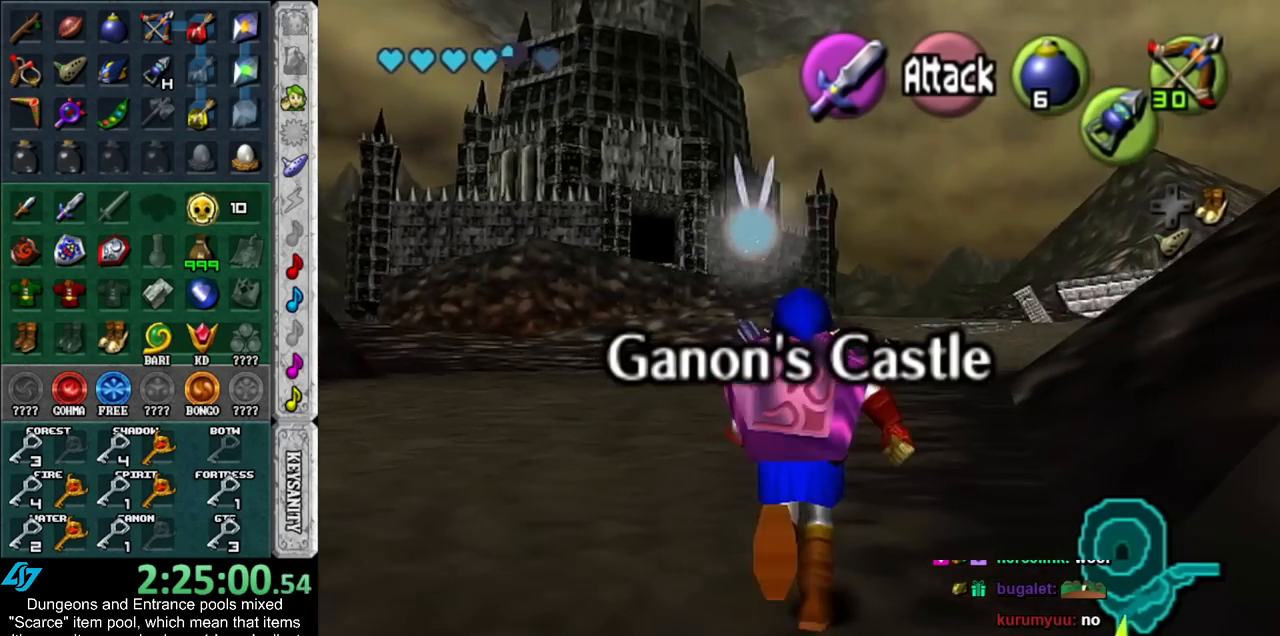
{"buttons": [], "left_stick": "up", "right_stick": "center", "events": []}
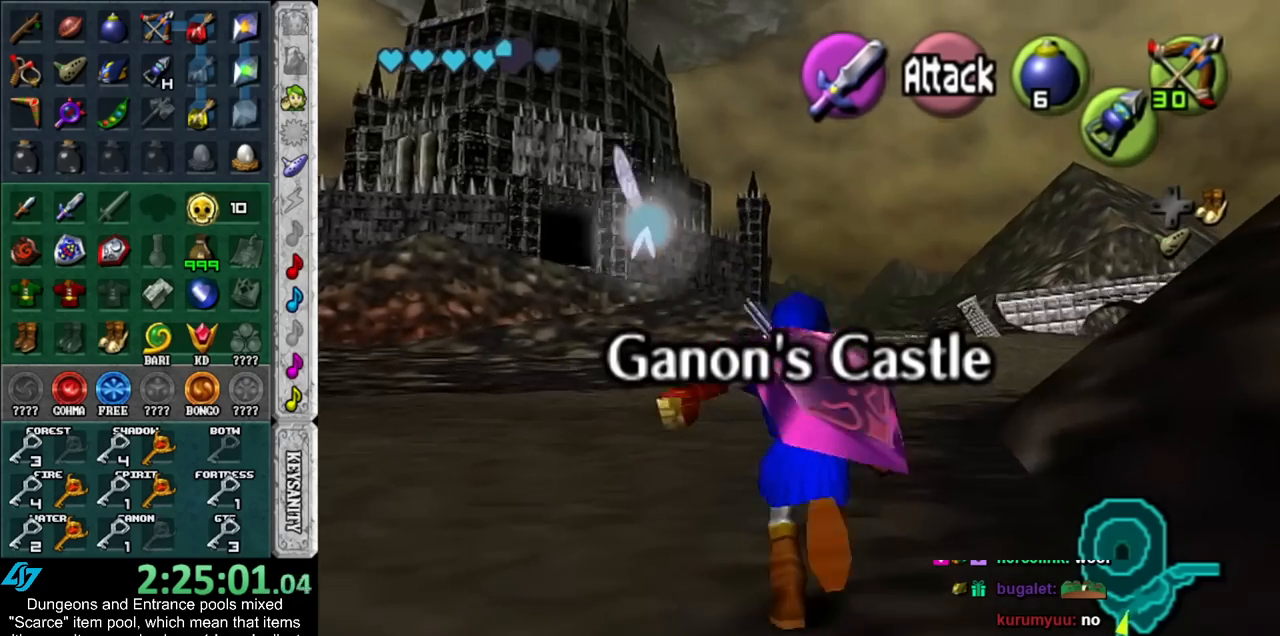
{"buttons": [], "left_stick": "up", "right_stick": "center", "events": []}
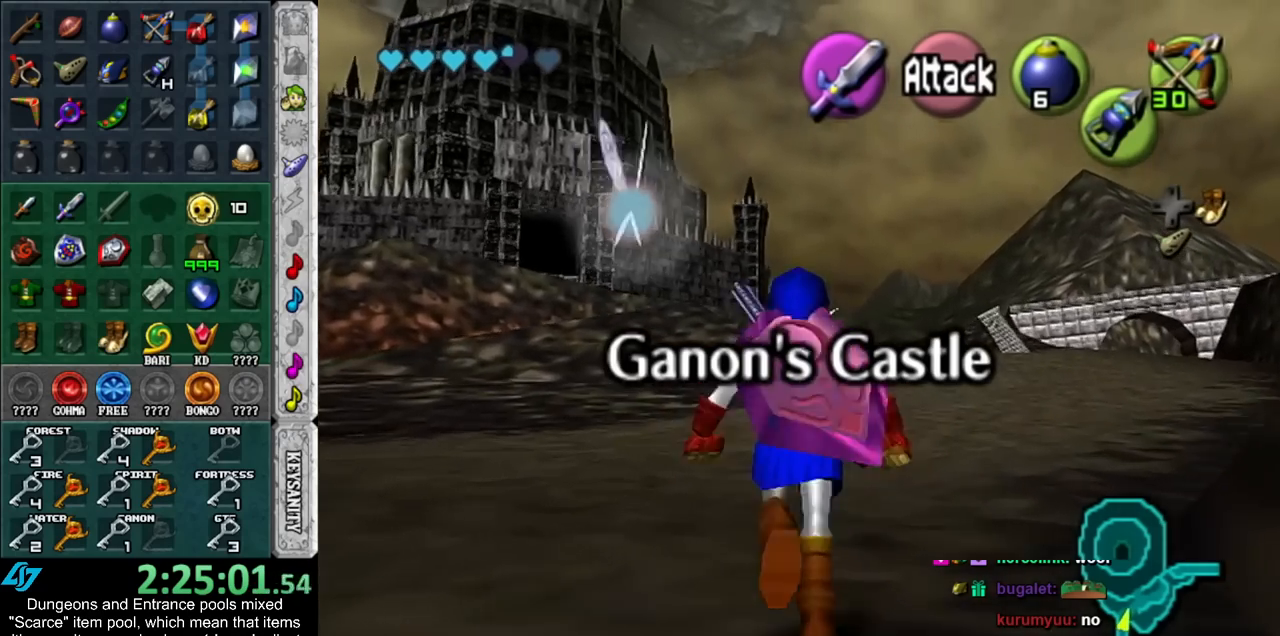
{"buttons": [], "left_stick": "up", "right_stick": "center", "events": []}
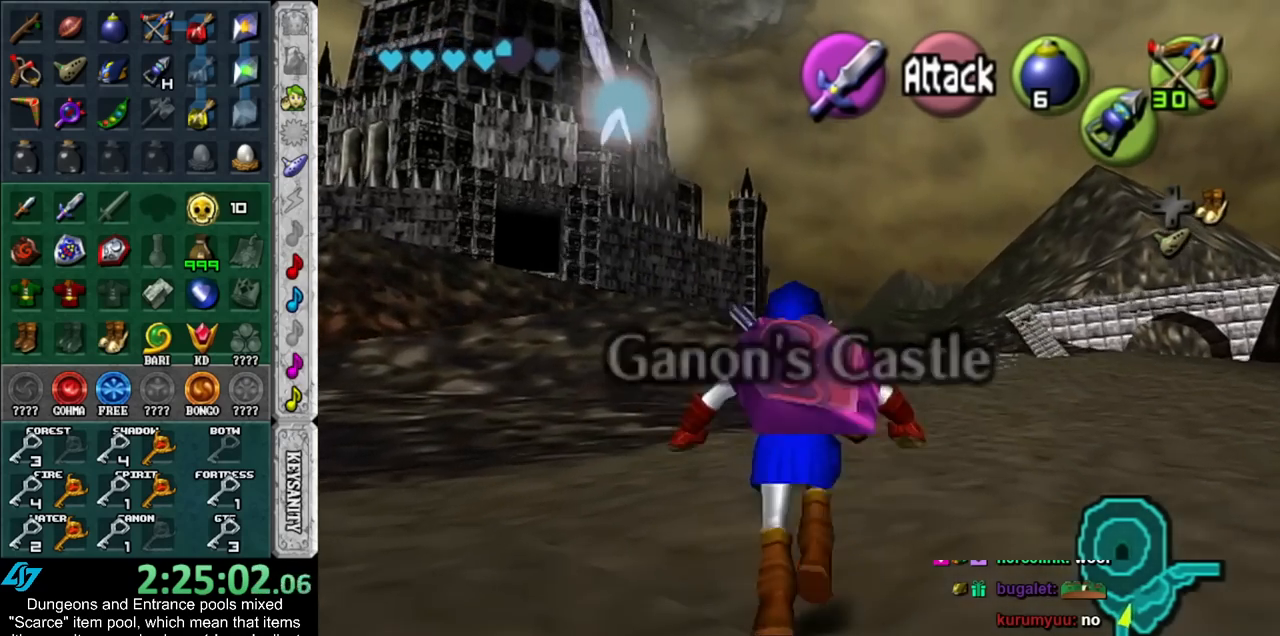
{"buttons": [], "left_stick": "up", "right_stick": "center", "events": []}
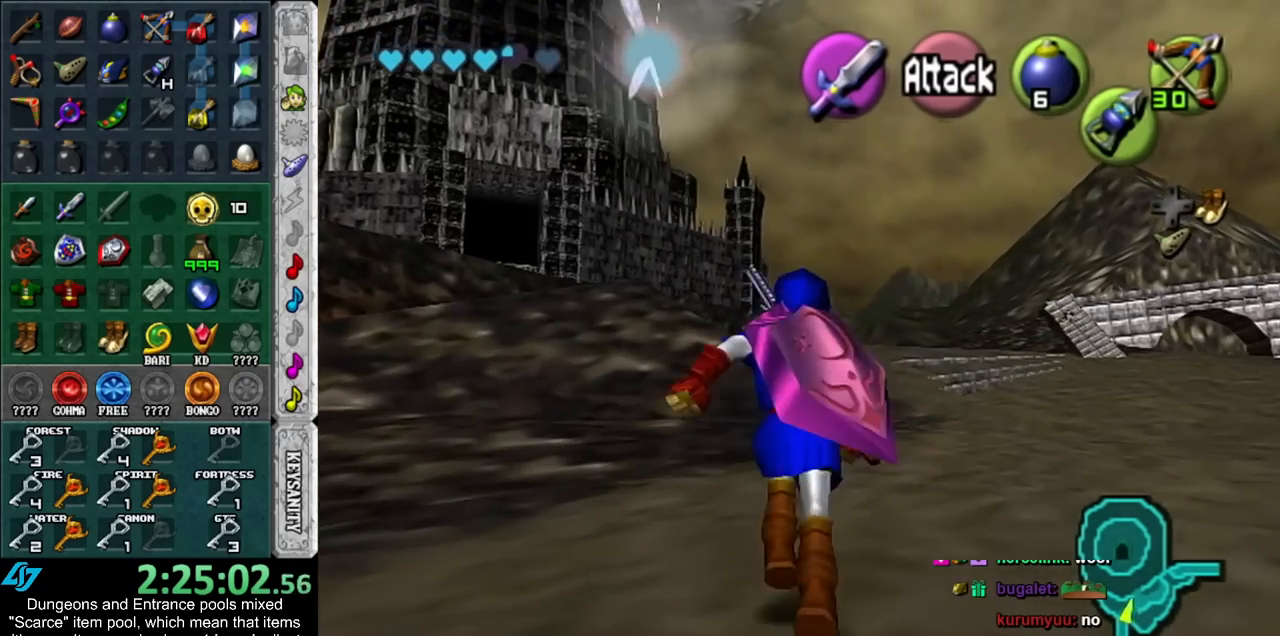
{"buttons": [], "left_stick": "up", "right_stick": "center", "events": []}
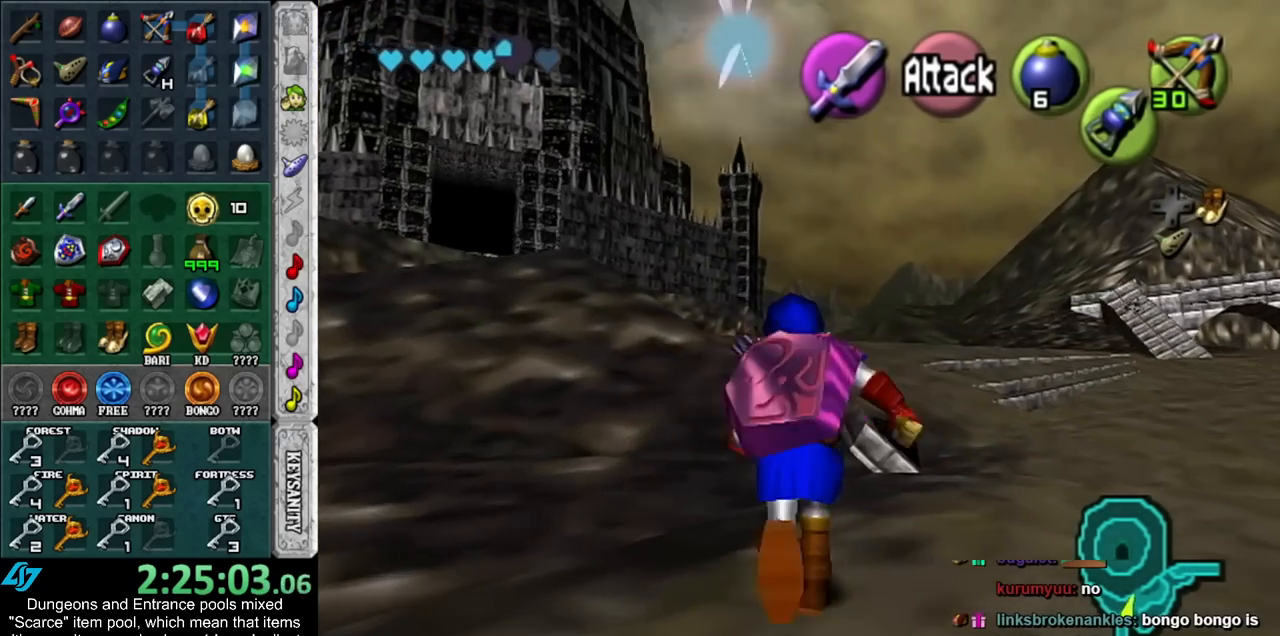
{"buttons": [], "left_stick": "up", "right_stick": "center", "events": []}
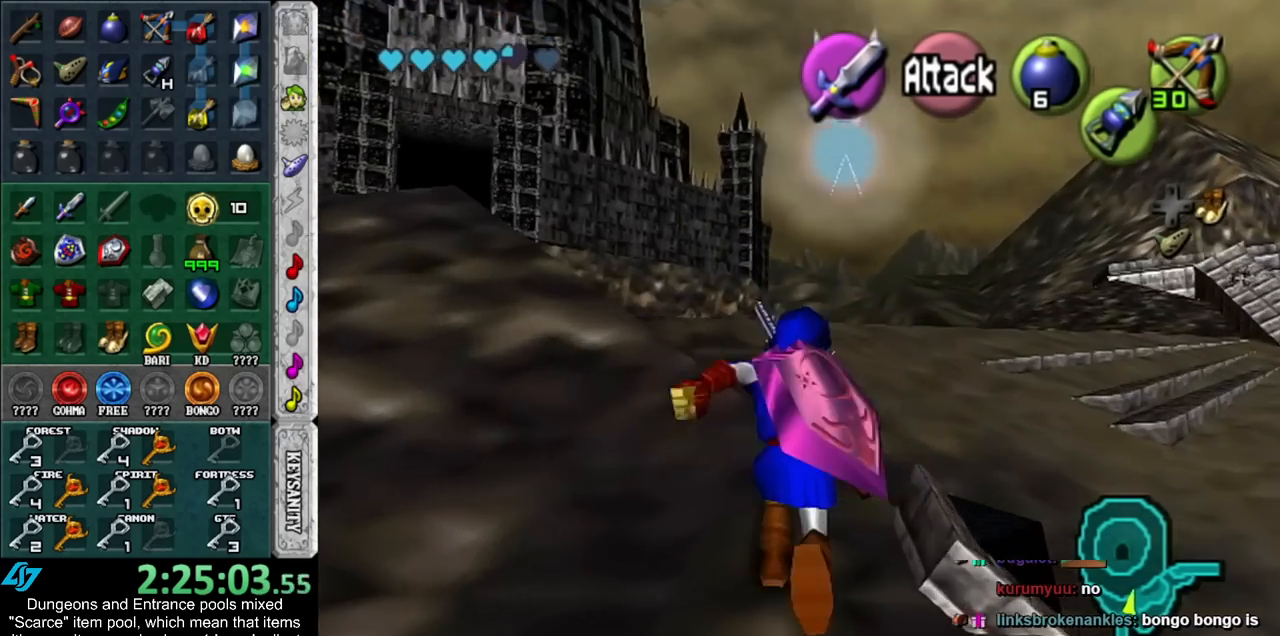
{"buttons": ["A", "L1"], "left_stick": "up", "right_stick": "center", "events": [[233, "B", "down"], [233, "L1", "down"], [350, "B", "up"], [417, "A", "down"]]}
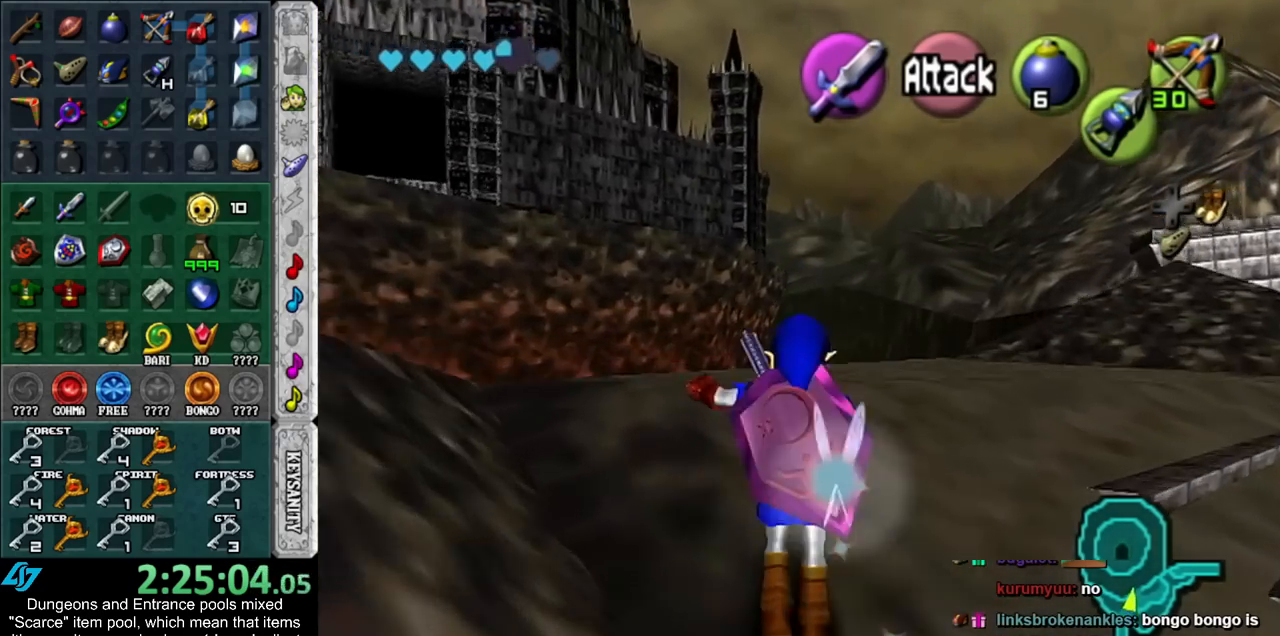
{"buttons": ["L1"], "left_stick": "up", "right_stick": "center", "events": [[17, "A", "up"], [67, "A", "down"], [133, "A", "up"], [233, "A", "down"], [300, "A", "up"], [383, "A", "down"], [450, "A", "up"]]}
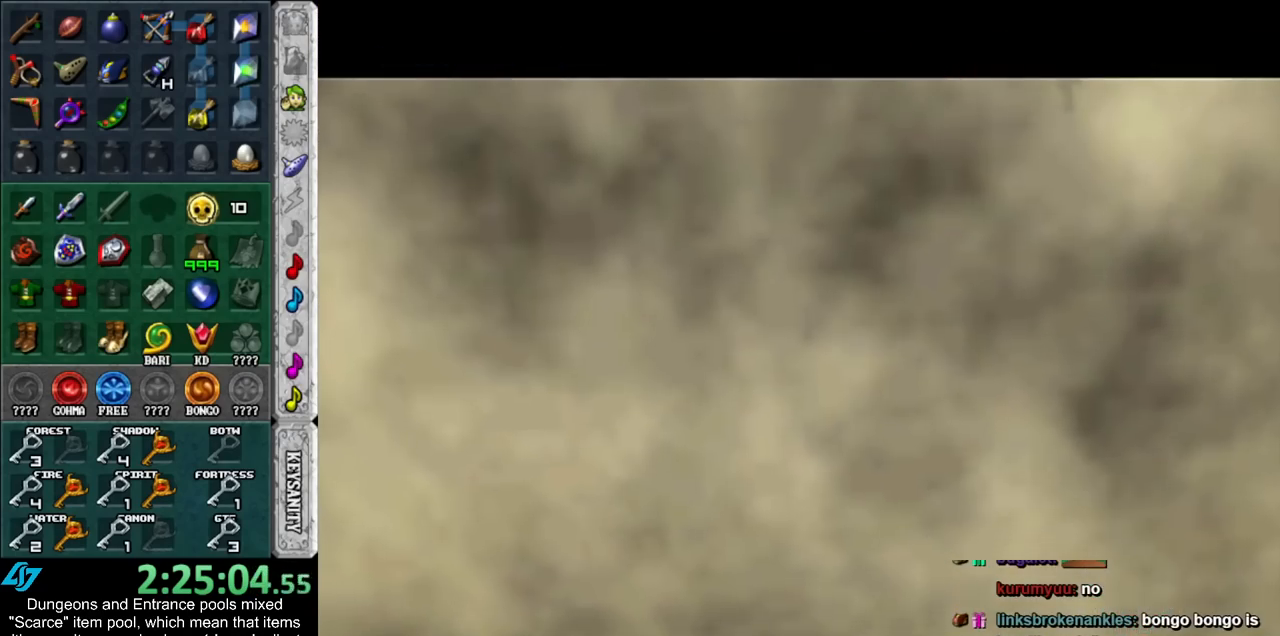
{"buttons": [], "left_stick": "center", "right_stick": "center", "events": [[50, "L1", "up"], [167, "left_stick", "center"]]}